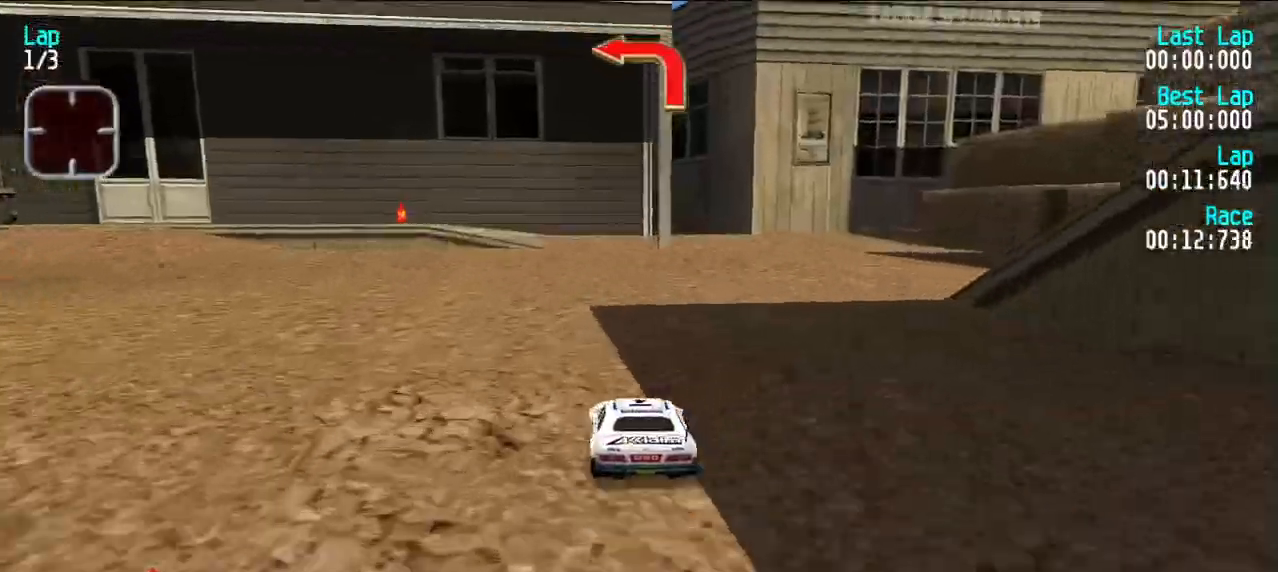
Gameplay with keyboard; each line is a JSON object with the keys held at the frame after it. "events" lists presses ("down") and releases ("up") of "d", "e", "u" and "y" between this image and that frame as [ms after this image, input, new state], when the widget could be followed in between. No other keys are recorded. Mouse input is not recorded.
{"keys": [], "events": [[367, "e", "up"]]}
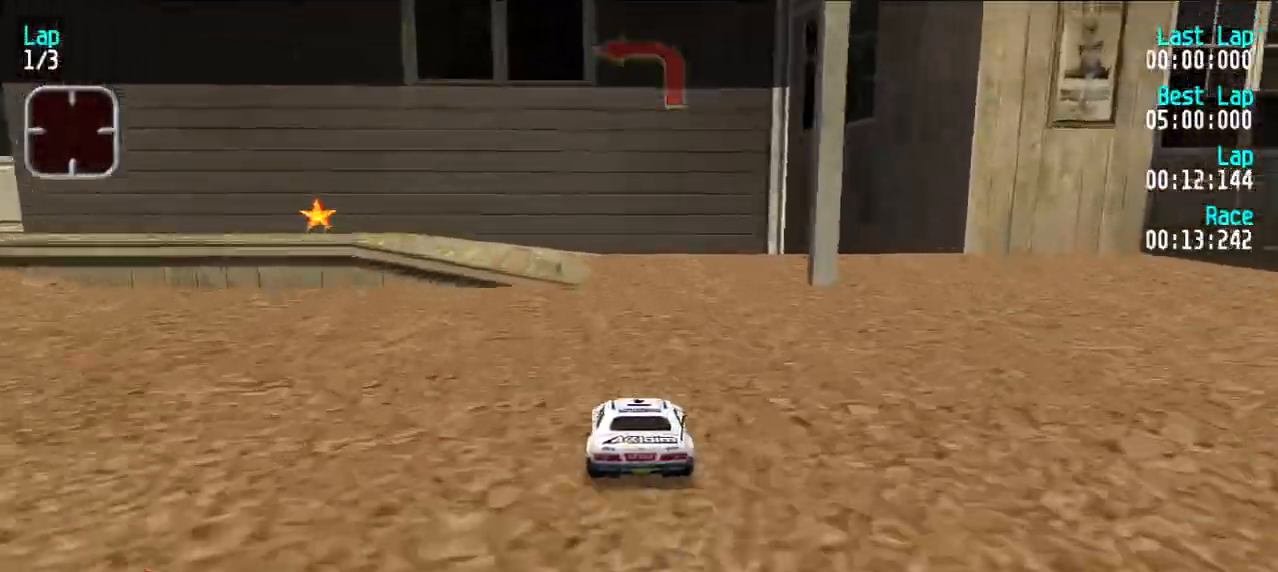
{"keys": ["y"], "events": [[17, "d", "down"], [250, "y", "down"], [300, "d", "up"]]}
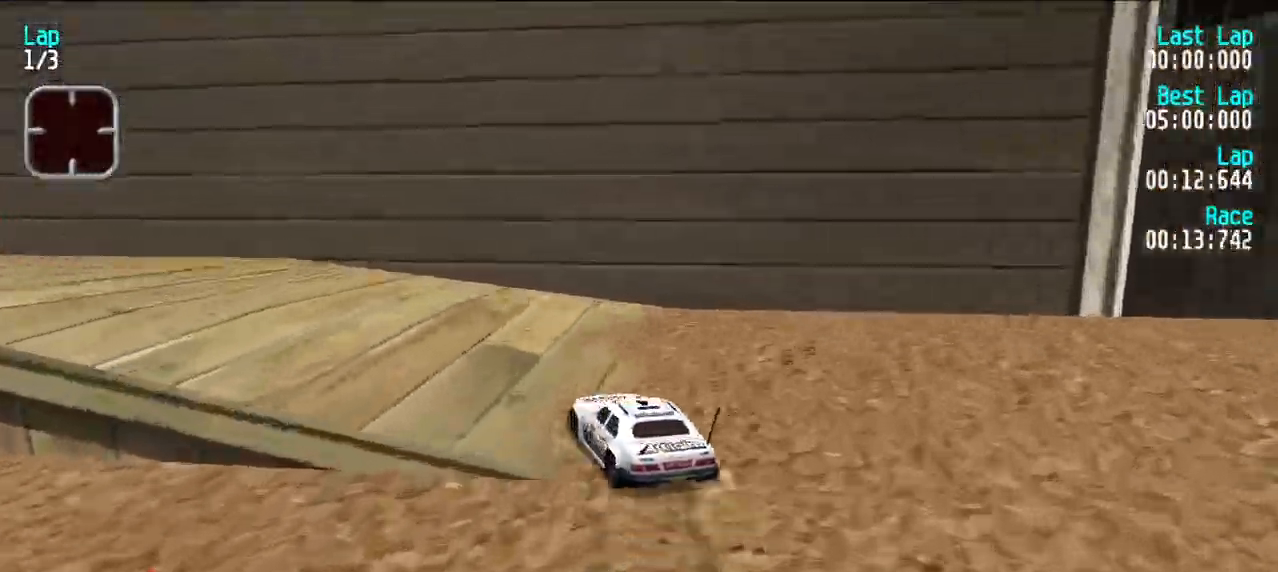
{"keys": ["y"], "events": []}
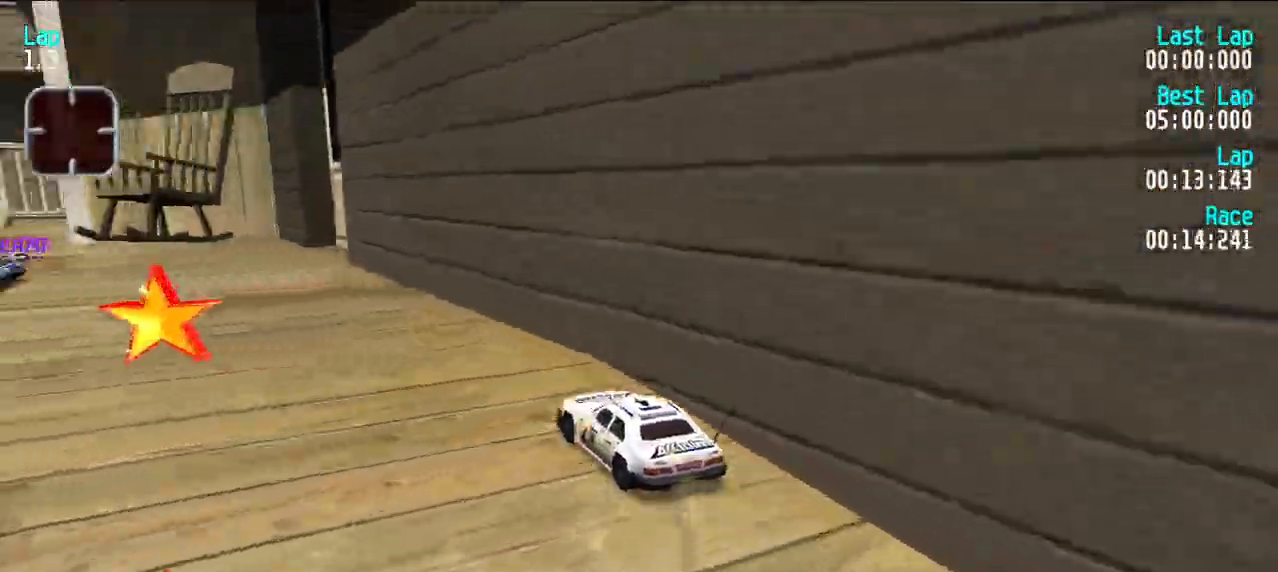
{"keys": ["e", "u"], "events": [[100, "e", "down"], [283, "y", "up"], [333, "u", "down"]]}
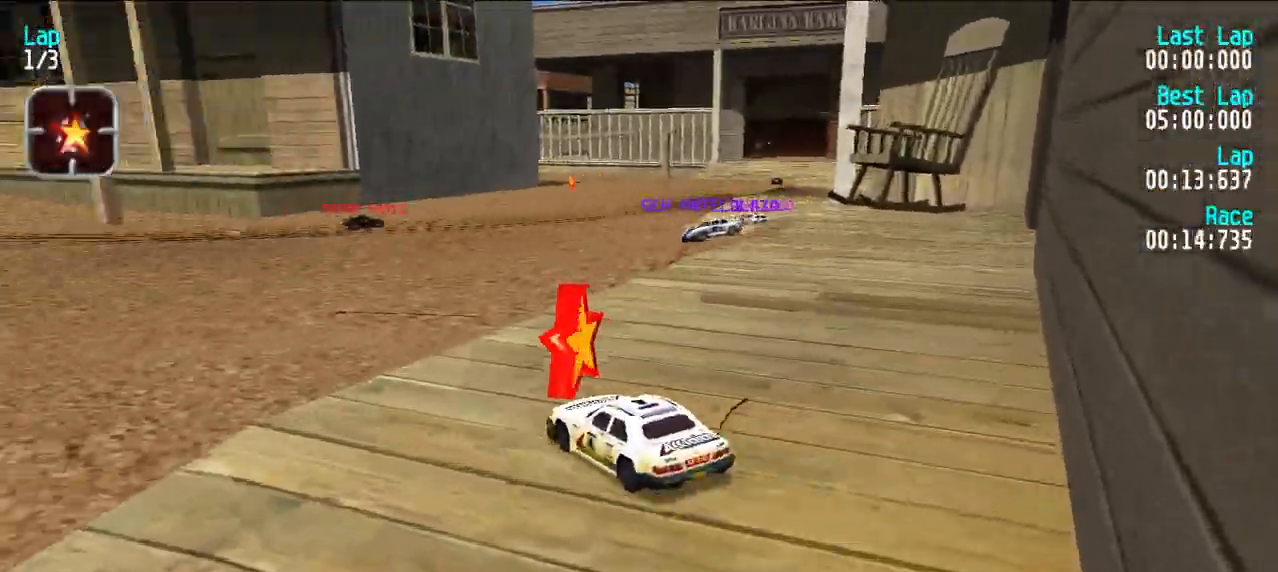
{"keys": ["e"], "events": [[67, "u", "up"], [167, "u", "down"], [217, "u", "up"], [300, "u", "down"], [383, "u", "up"]]}
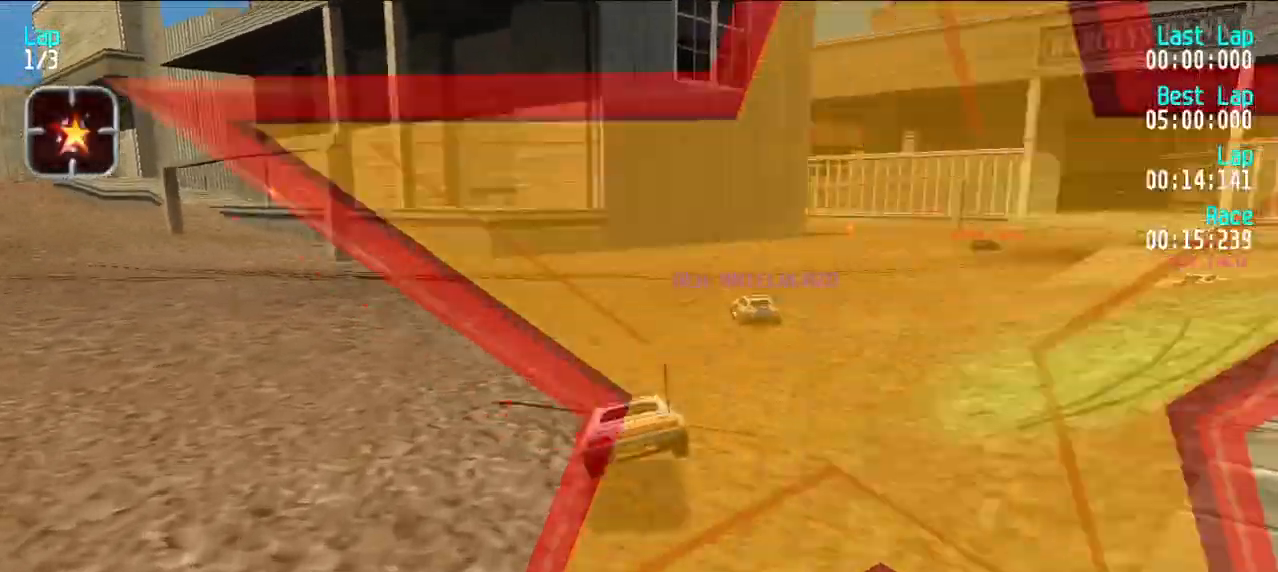
{"keys": ["e"], "events": [[117, "u", "down"], [217, "u", "up"], [267, "u", "down"], [367, "u", "up"]]}
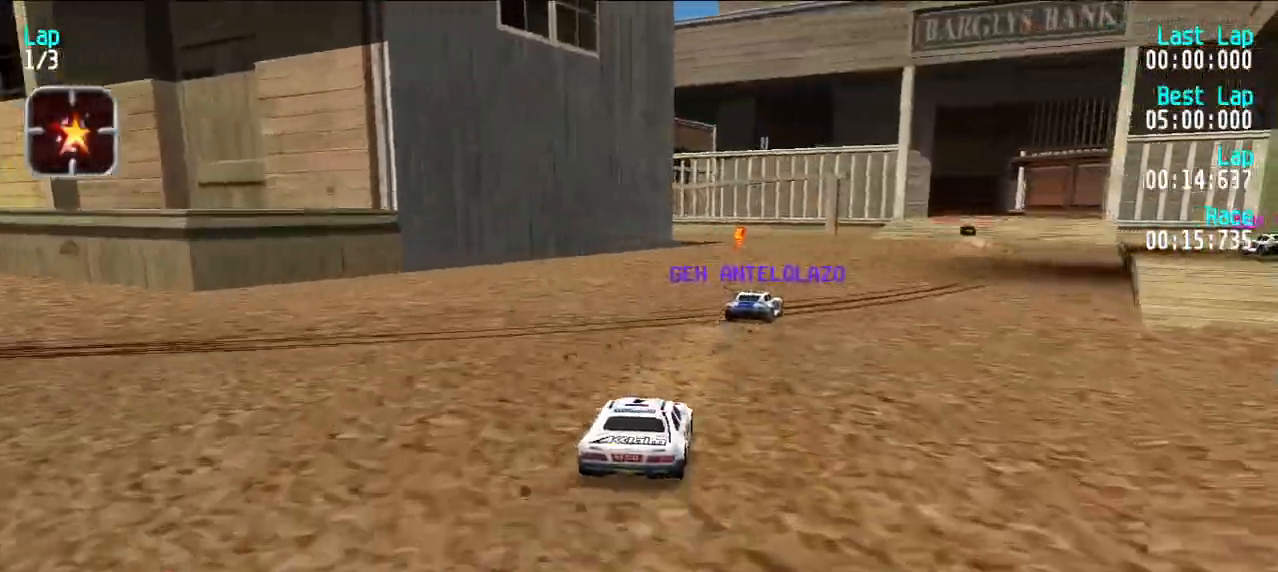
{"keys": ["e", "u"], "events": [[283, "u", "down"], [383, "u", "up"], [433, "u", "down"]]}
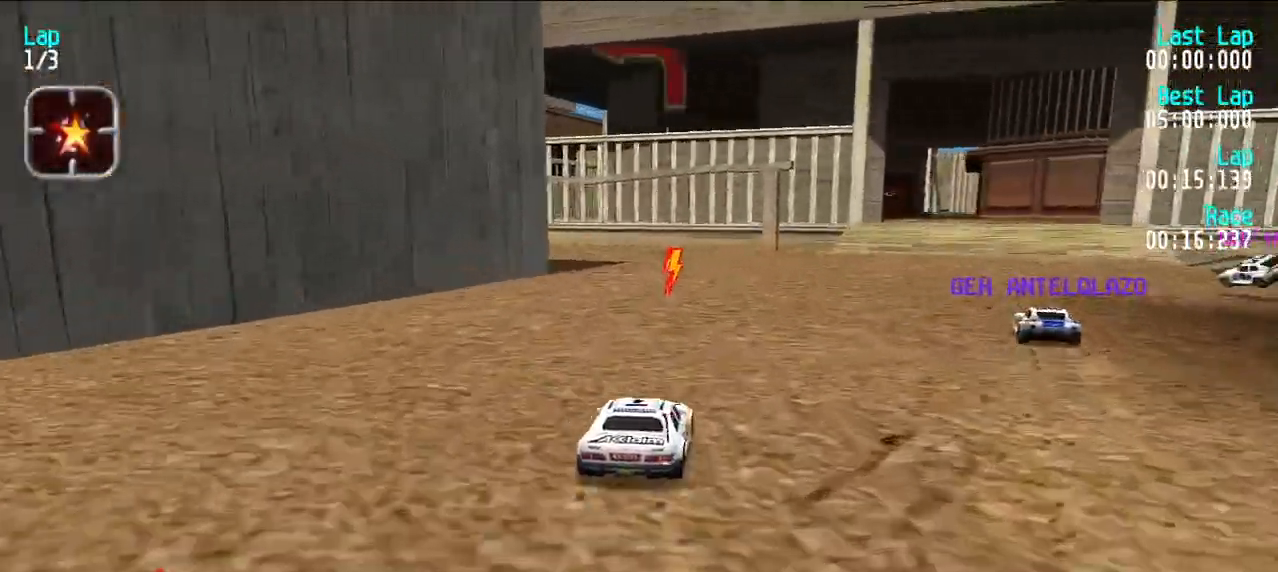
{"keys": ["e", "y"], "events": [[17, "u", "up"], [67, "u", "down"], [167, "u", "up"], [217, "u", "down"], [300, "u", "up"], [483, "y", "down"]]}
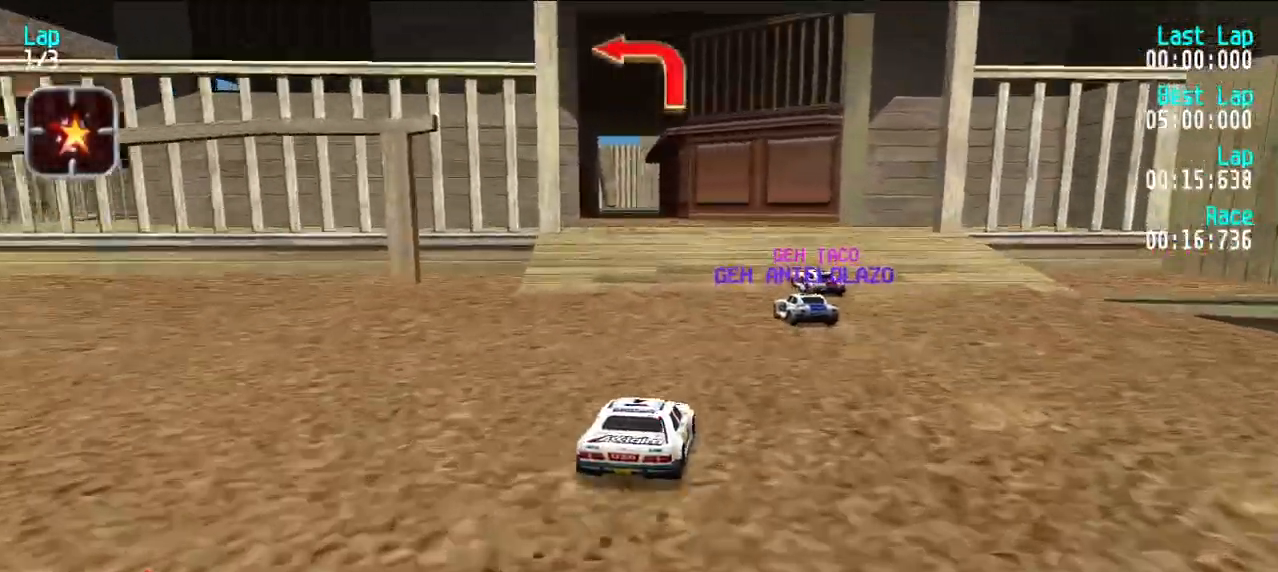
{"keys": ["e"], "events": [[33, "y", "up"], [317, "y", "down"], [350, "y", "up"]]}
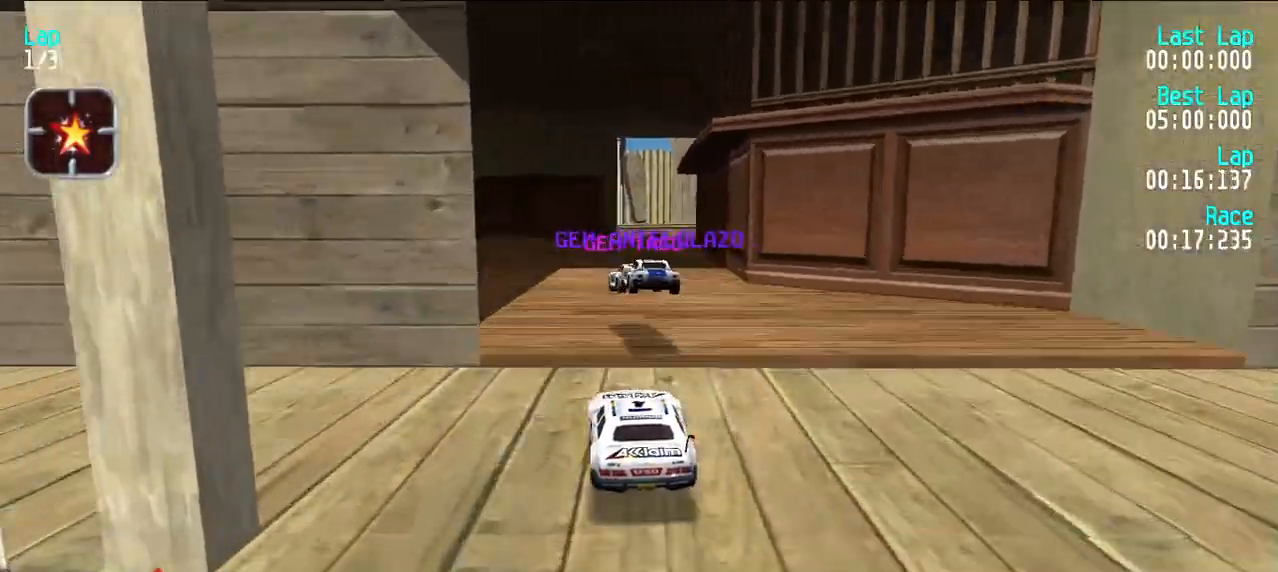
{"keys": ["e"], "events": []}
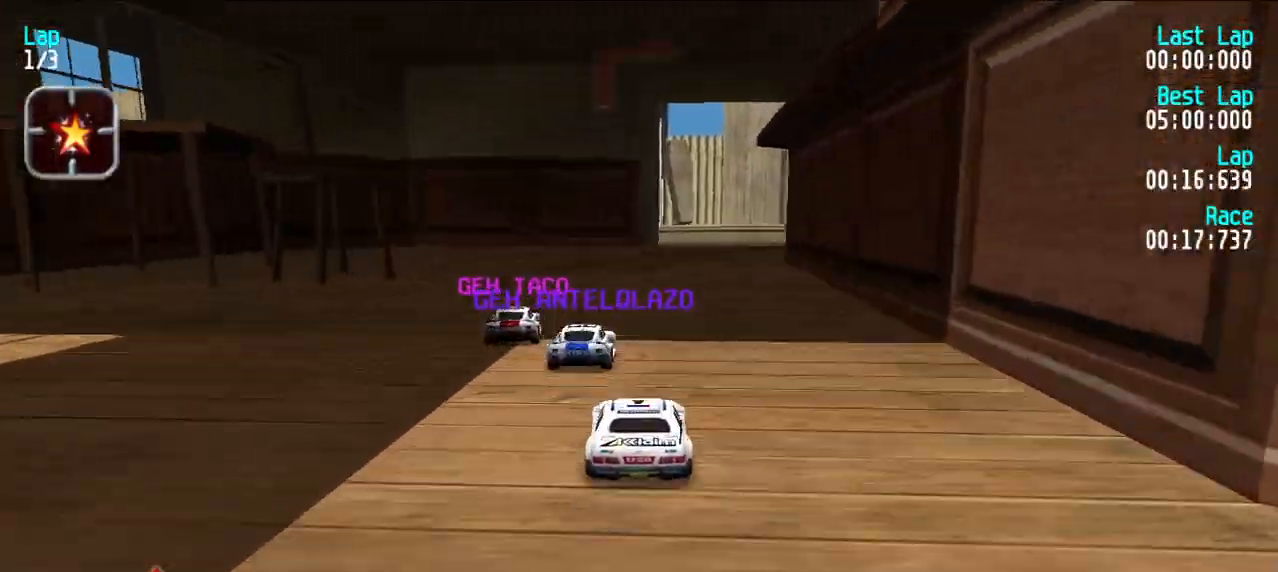
{"keys": ["d", "u"], "events": [[367, "e", "up"], [417, "d", "down"], [500, "u", "down"]]}
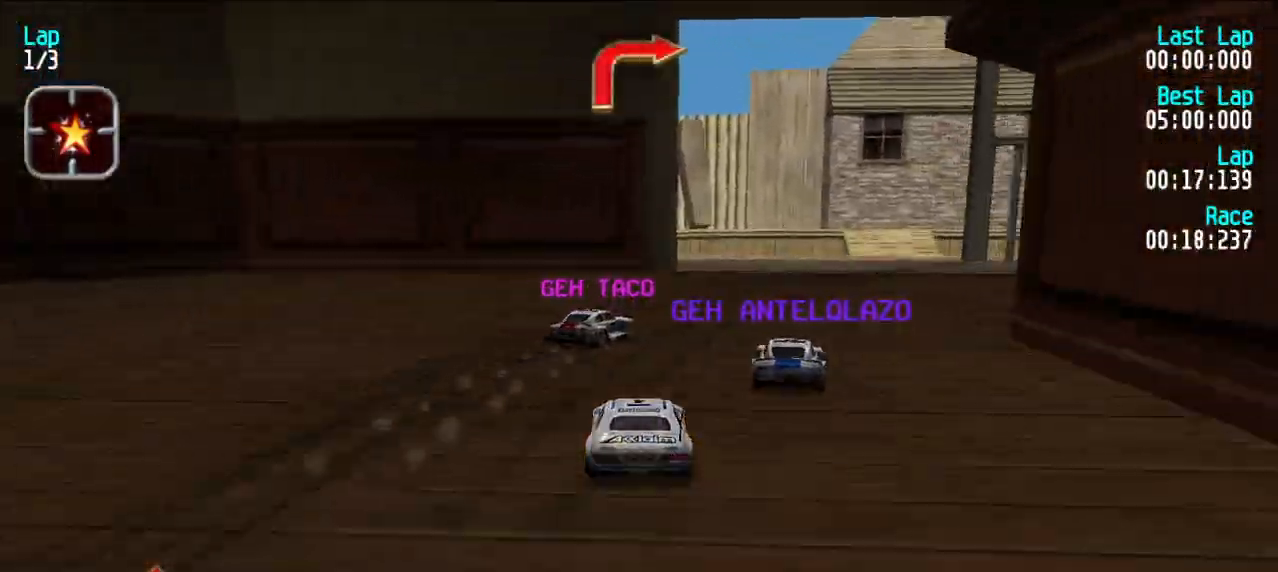
{"keys": ["d", "u"], "events": [[50, "d", "up"], [100, "u", "up"], [150, "u", "down"], [200, "e", "down"], [333, "e", "up"], [467, "d", "down"]]}
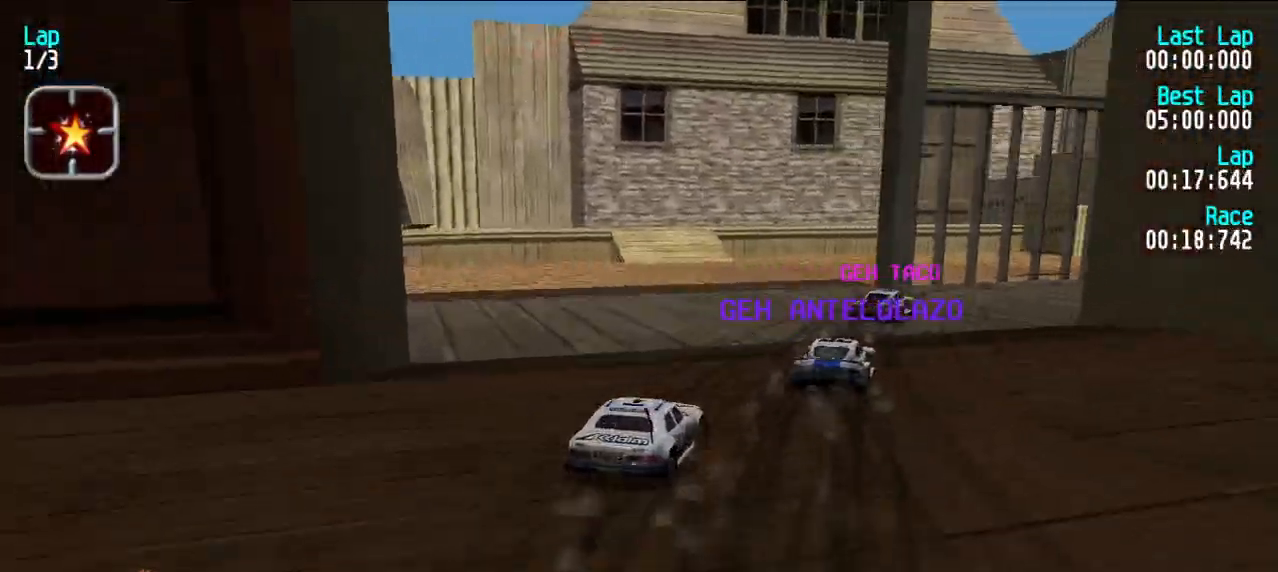
{"keys": ["e"], "events": [[17, "u", "up"], [67, "d", "up"], [100, "u", "down"], [200, "e", "down"], [250, "u", "up"], [350, "u", "down"], [433, "u", "up"]]}
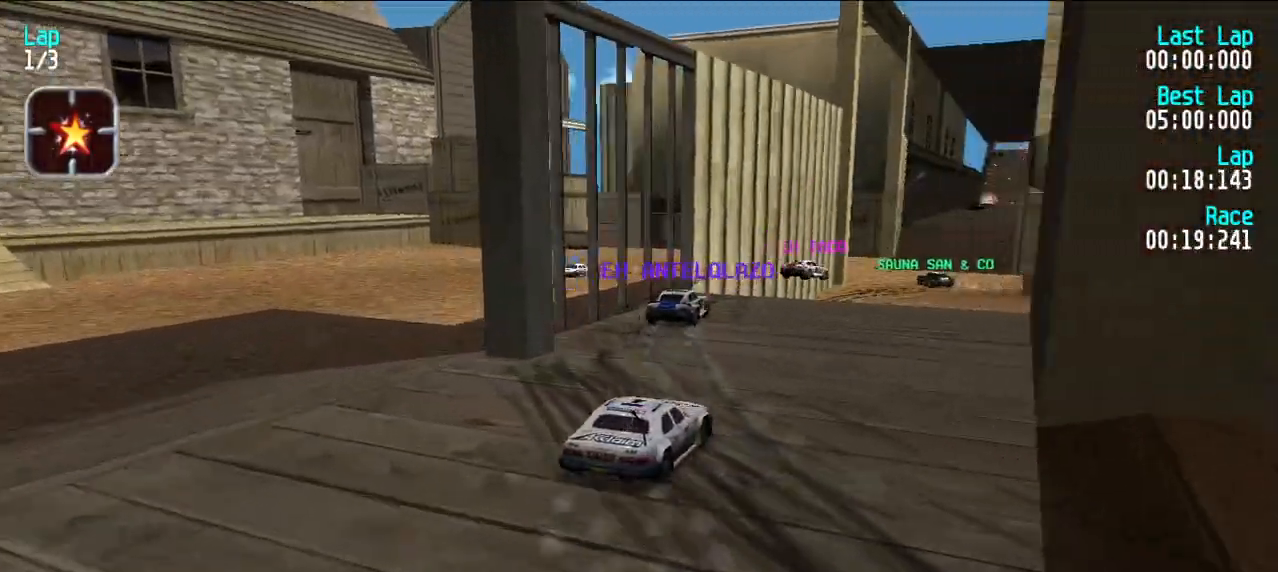
{"keys": ["e"], "events": []}
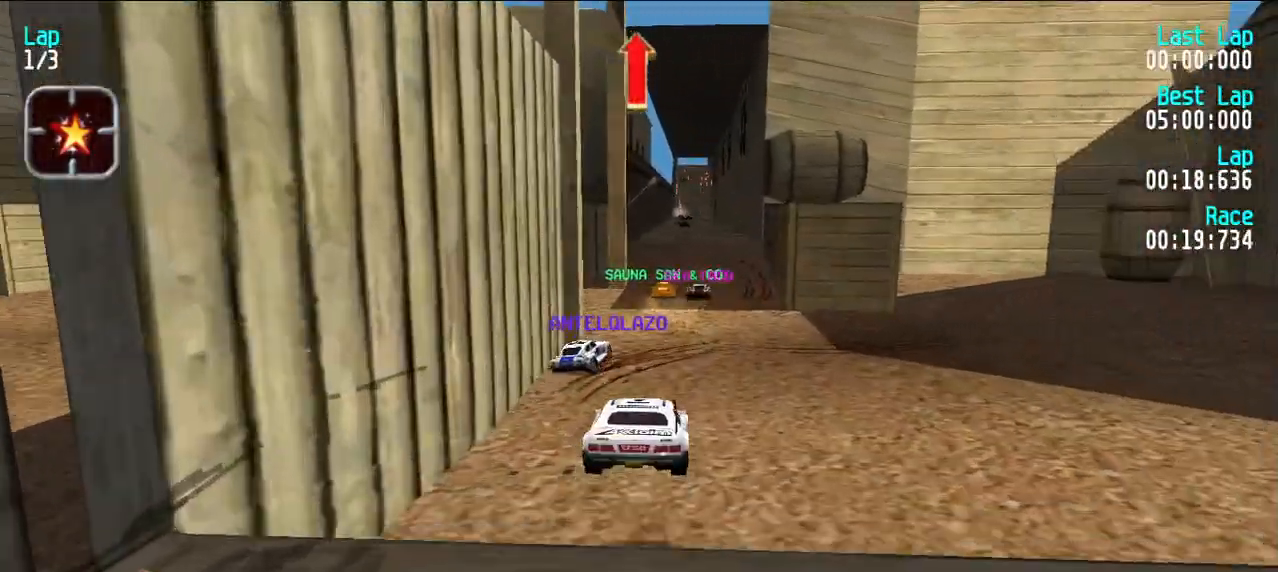
{"keys": ["e"], "events": []}
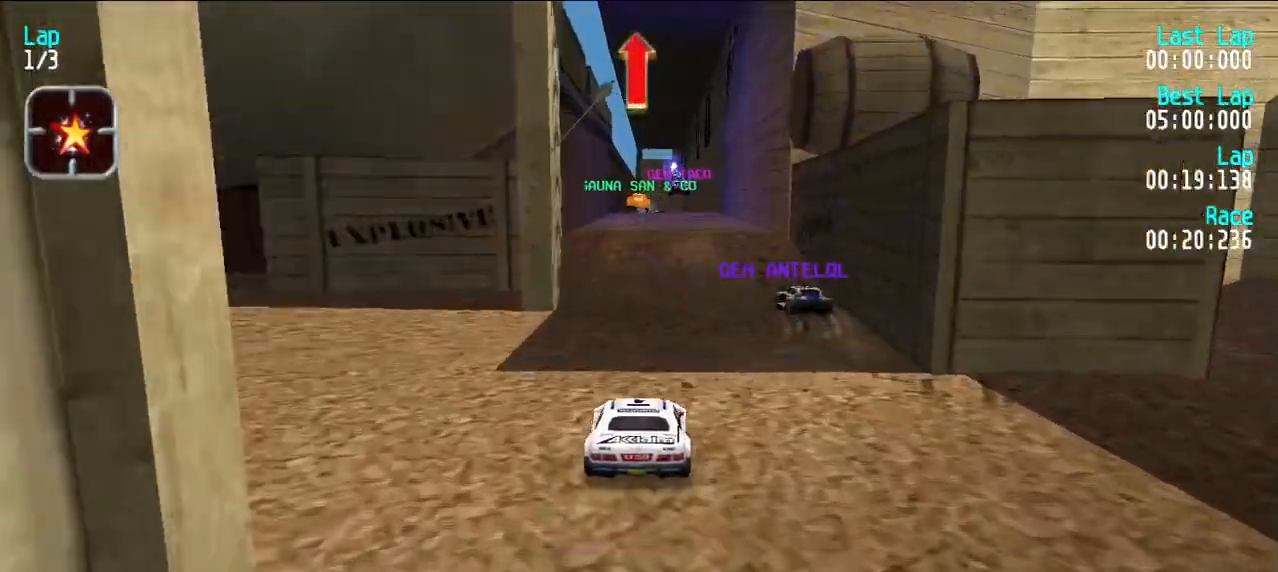
{"keys": ["e"], "events": [[17, "u", "down"], [67, "u", "up"]]}
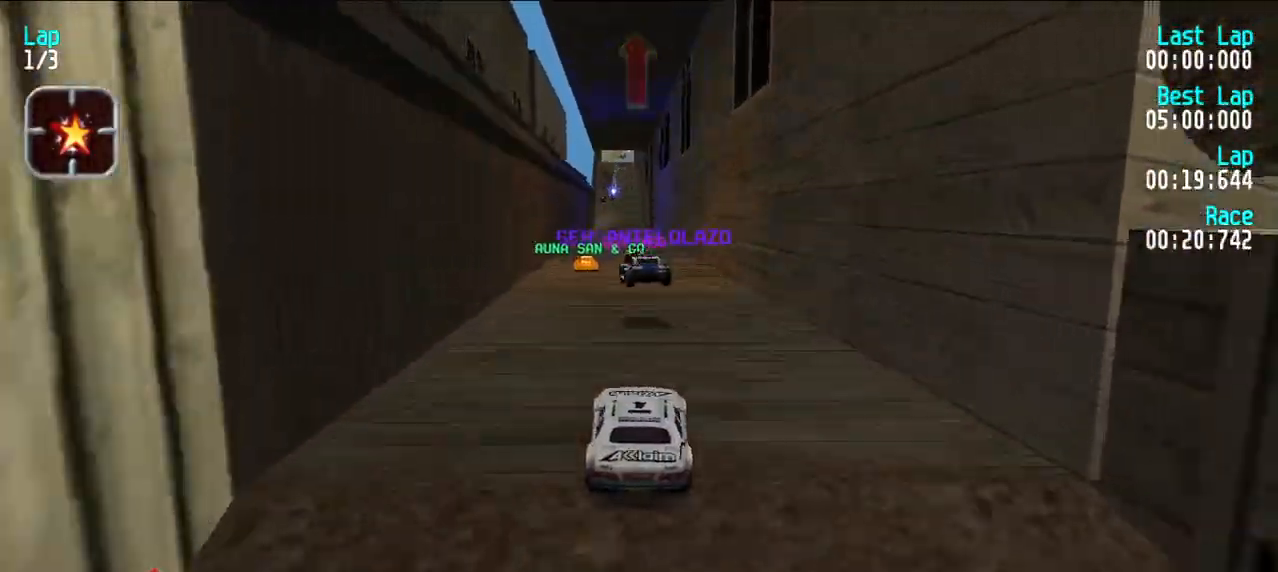
{"keys": ["e"], "events": []}
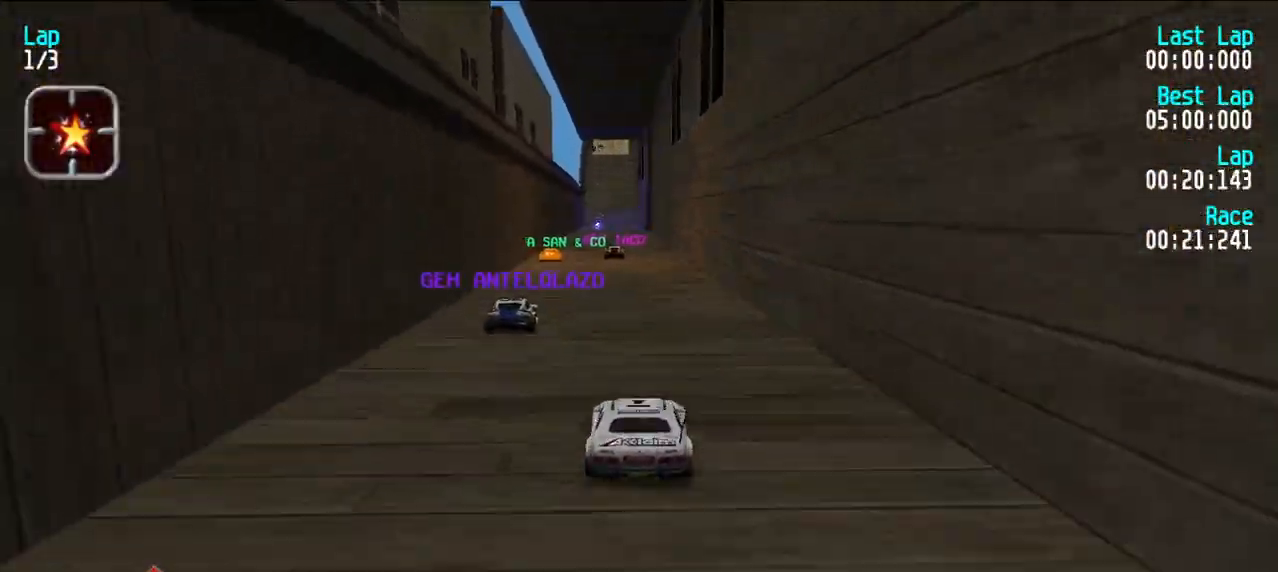
{"keys": ["e"], "events": []}
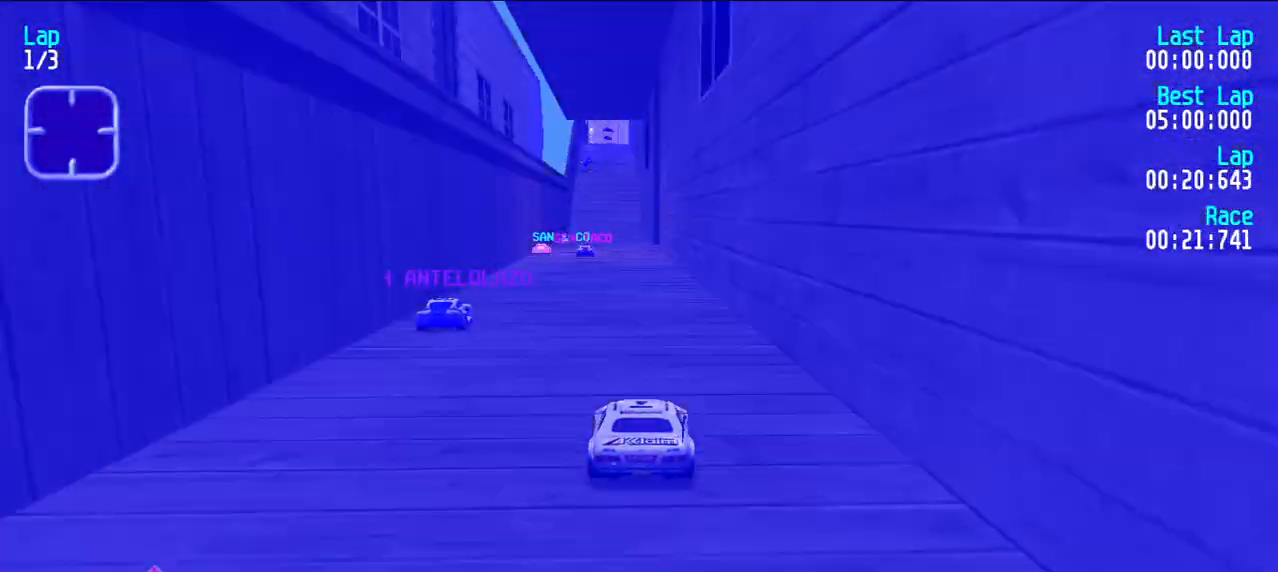
{"keys": ["e", "y"], "events": [[483, "y", "down"]]}
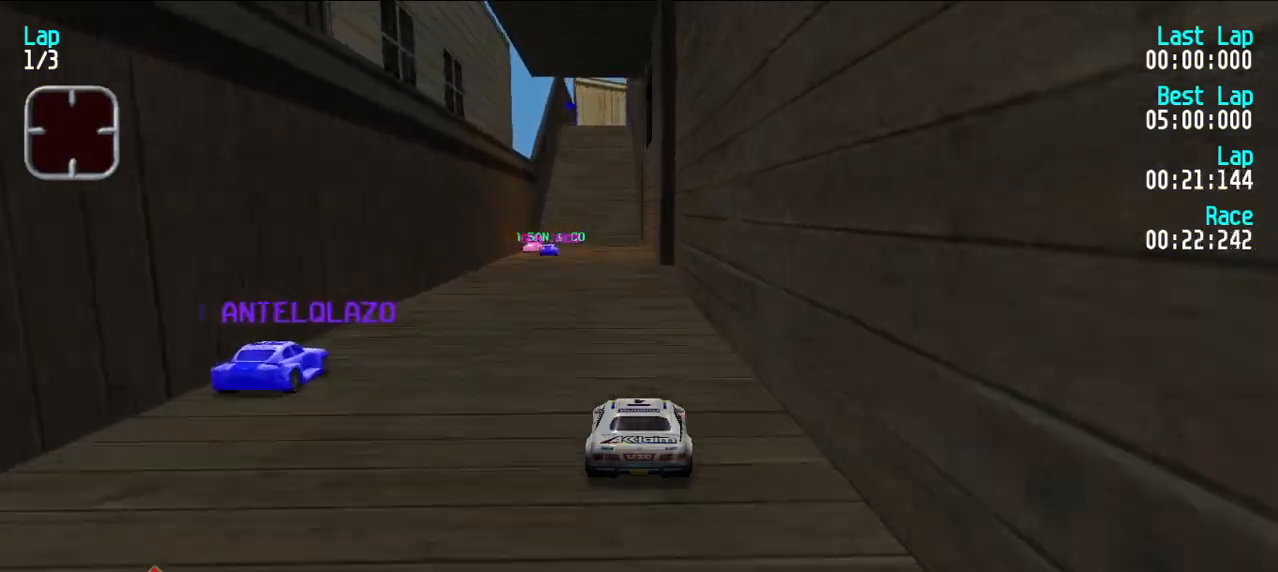
{"keys": ["e"], "events": [[33, "y", "up"]]}
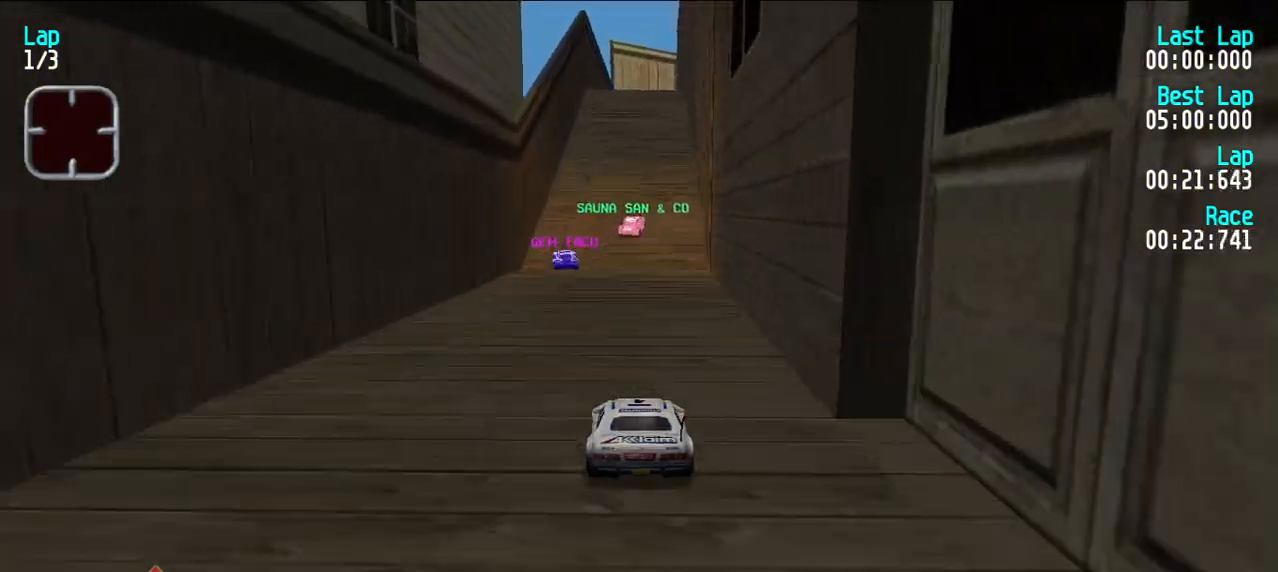
{"keys": ["e"], "events": []}
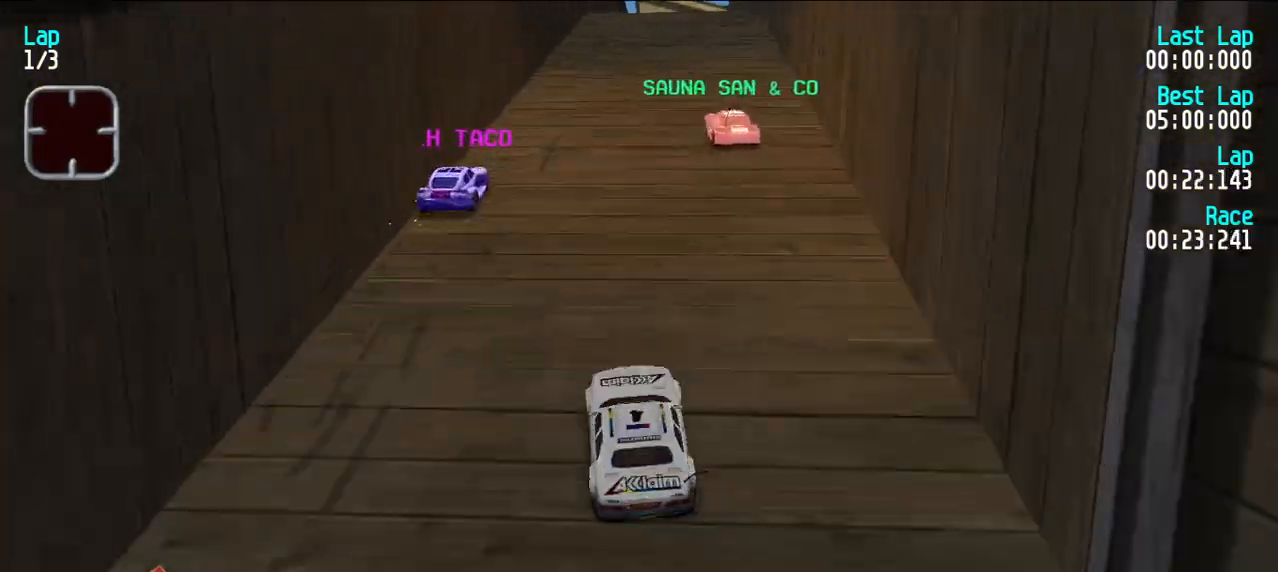
{"keys": ["d", "u"], "events": [[400, "d", "down"], [450, "e", "up"], [500, "u", "down"]]}
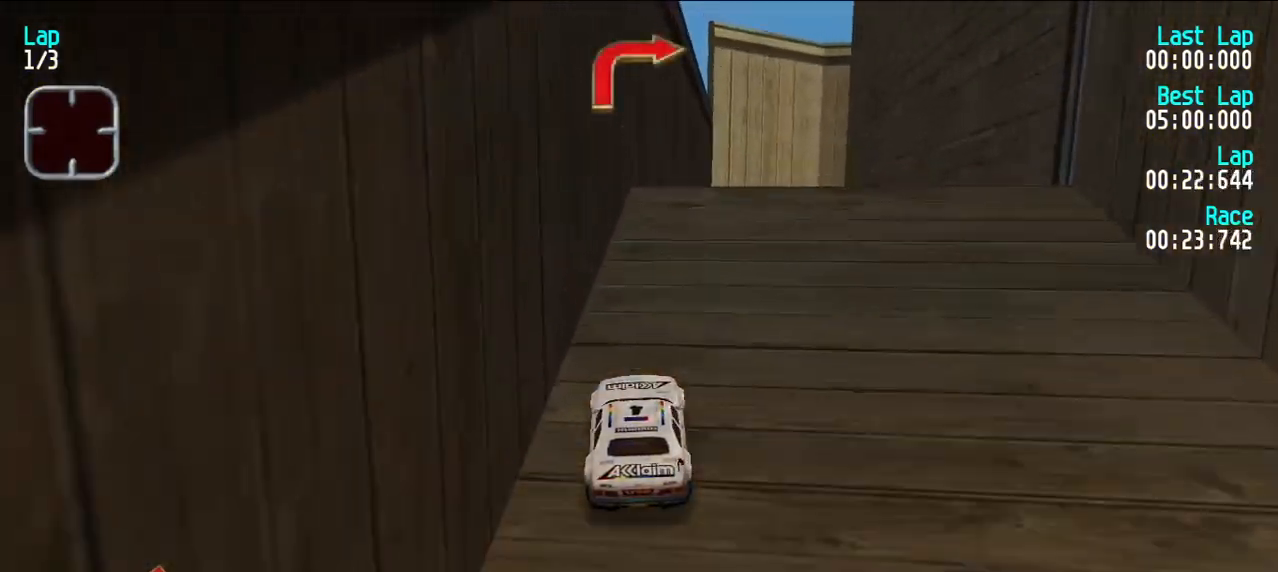
{"keys": ["d"], "events": [[50, "d", "up"], [50, "e", "down"], [367, "u", "up"], [417, "u", "down"], [450, "d", "down"], [500, "e", "up"], [500, "u", "up"]]}
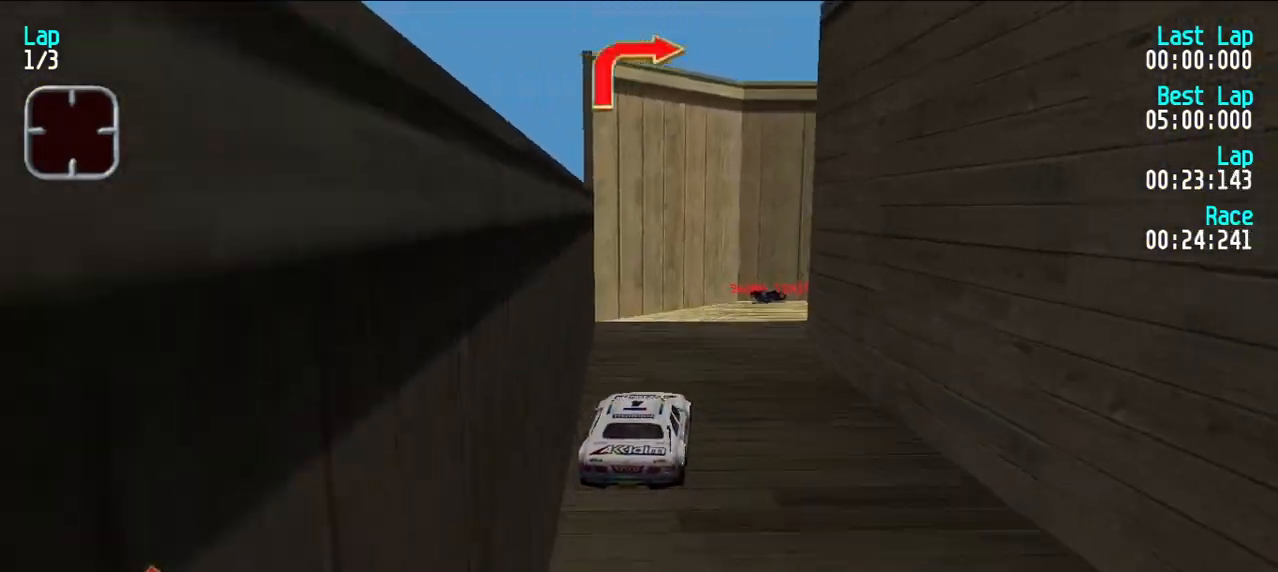
{"keys": ["d"], "events": [[100, "u", "down"], [150, "d", "up"], [233, "u", "up"], [333, "d", "down"]]}
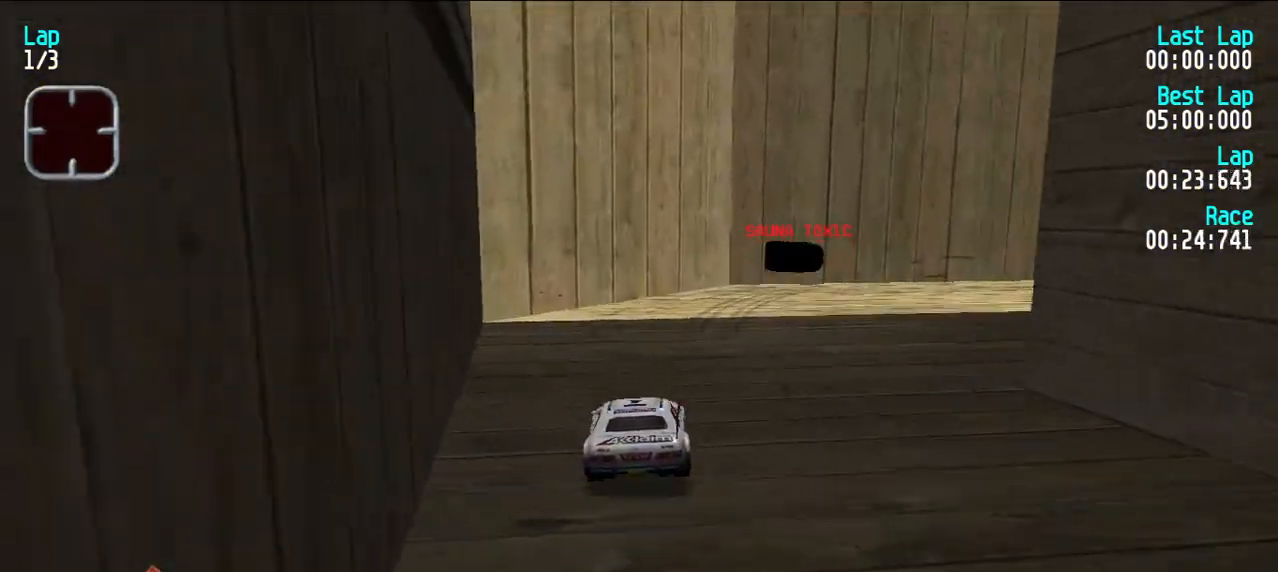
{"keys": ["e"], "events": [[17, "d", "up"], [17, "u", "down"], [250, "e", "down"], [300, "u", "up"], [383, "u", "down"], [483, "u", "up"]]}
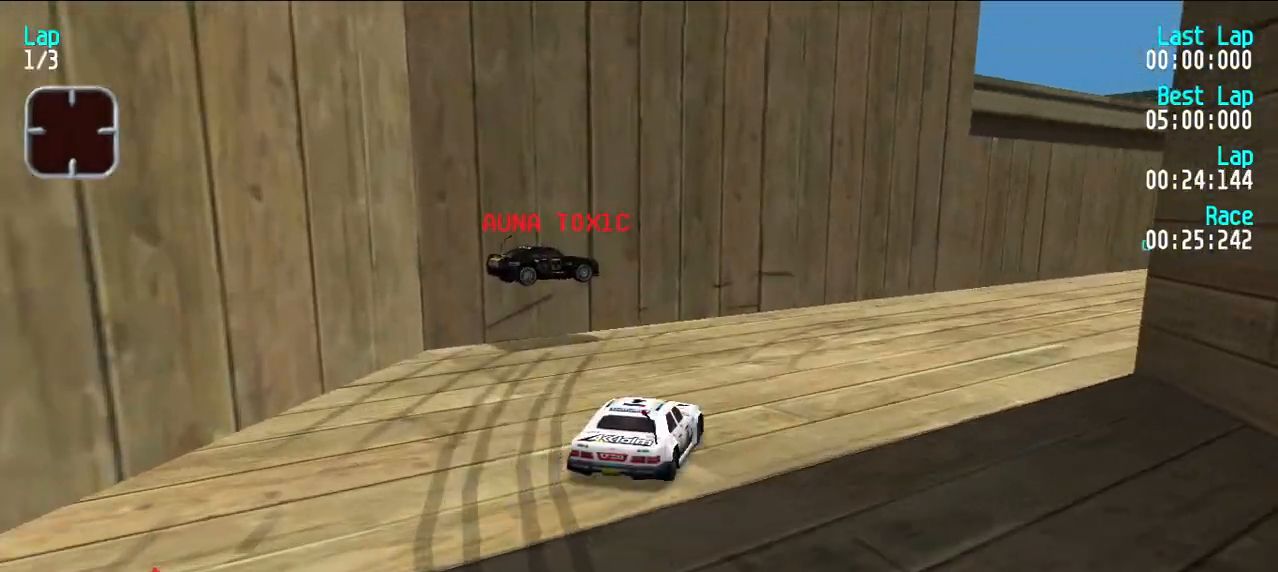
{"keys": ["e"], "events": [[33, "u", "down"], [217, "u", "up"], [267, "u", "down"], [367, "u", "up"]]}
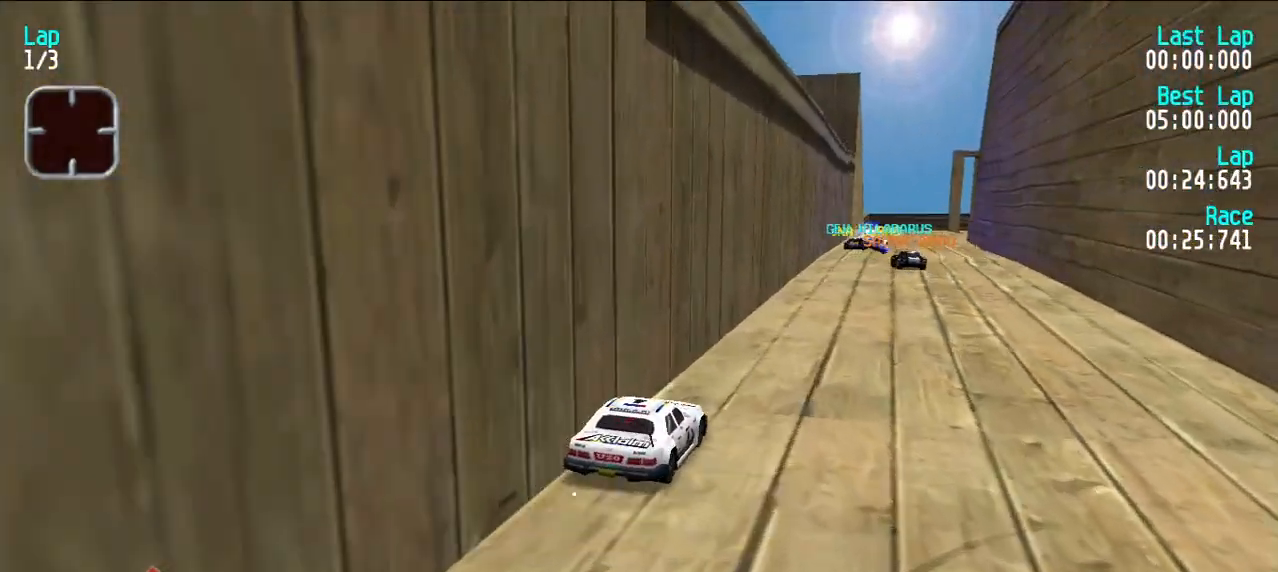
{"keys": ["e"], "events": []}
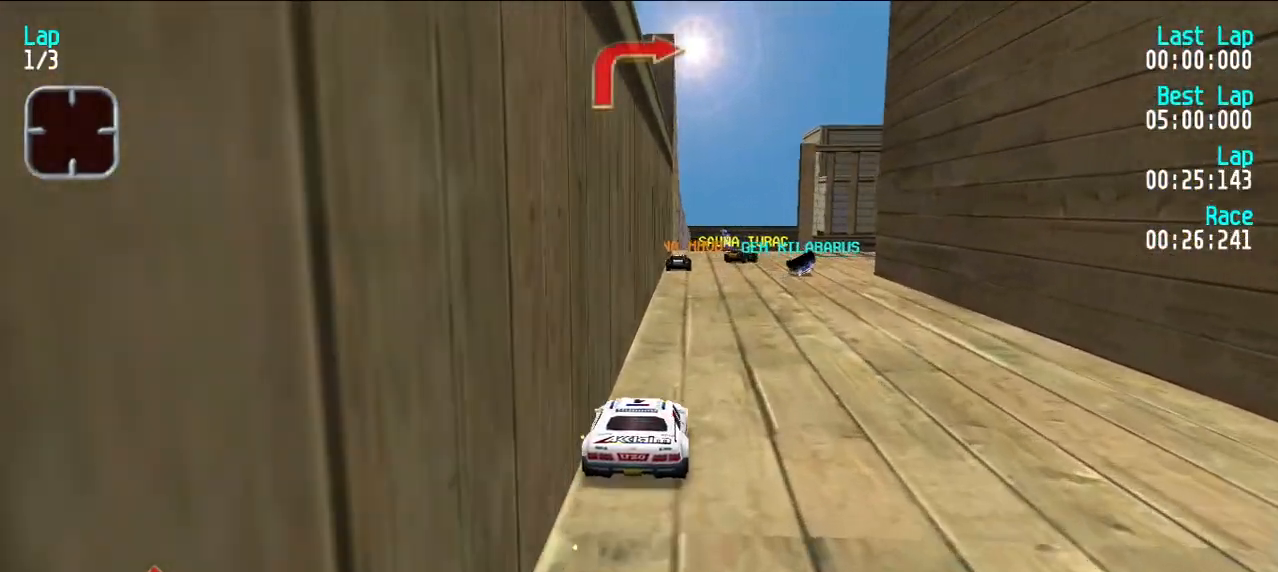
{"keys": ["e", "u"], "events": [[67, "d", "down"], [67, "e", "up"], [117, "u", "down"], [167, "d", "up"], [217, "e", "down"], [217, "u", "up"], [267, "u", "down"], [317, "e", "up"], [450, "e", "down"]]}